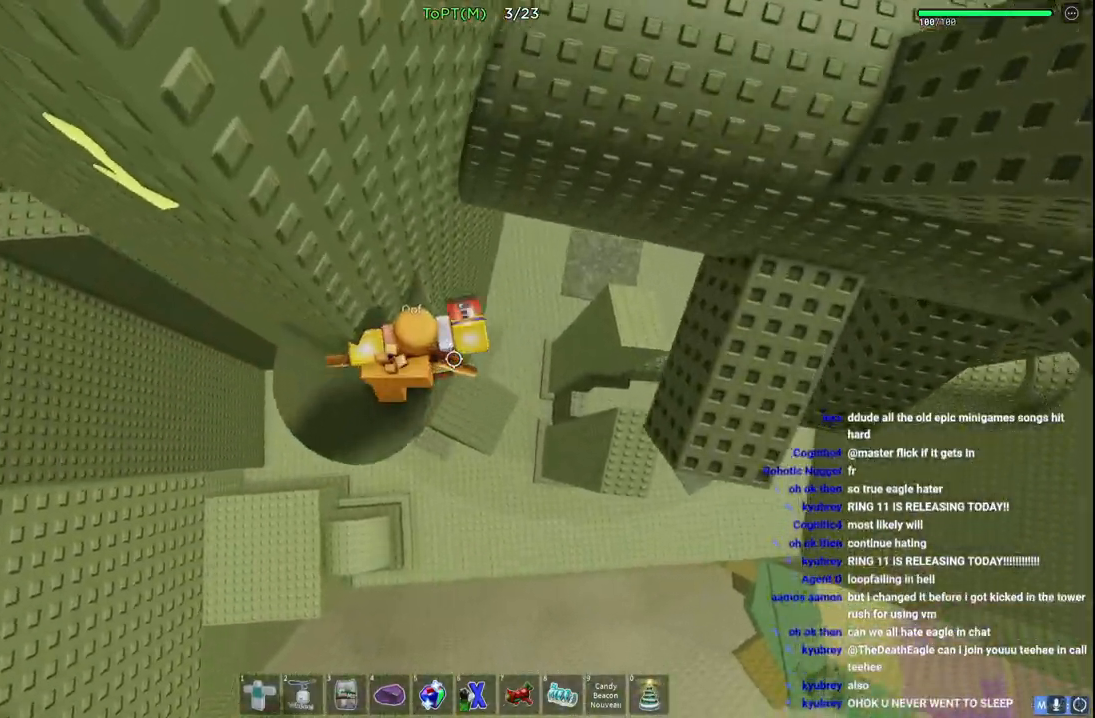
Gameplay with keyboard; each line is a JSON object with the keys held at the frame after it. "events" lists presses ("down") and releases ("up") of "a", "ctrl", "d", "e", "q", "s", "shift", "space" and "w" between this image and that frame as [ms after this image, input, new state], when the widget could be followed in between. No other keys are recorded. Mouse input is not recorded.
{"keys": ["w"], "events": [[33, "space", "down"], [217, "space", "up"], [283, "d", "up"]]}
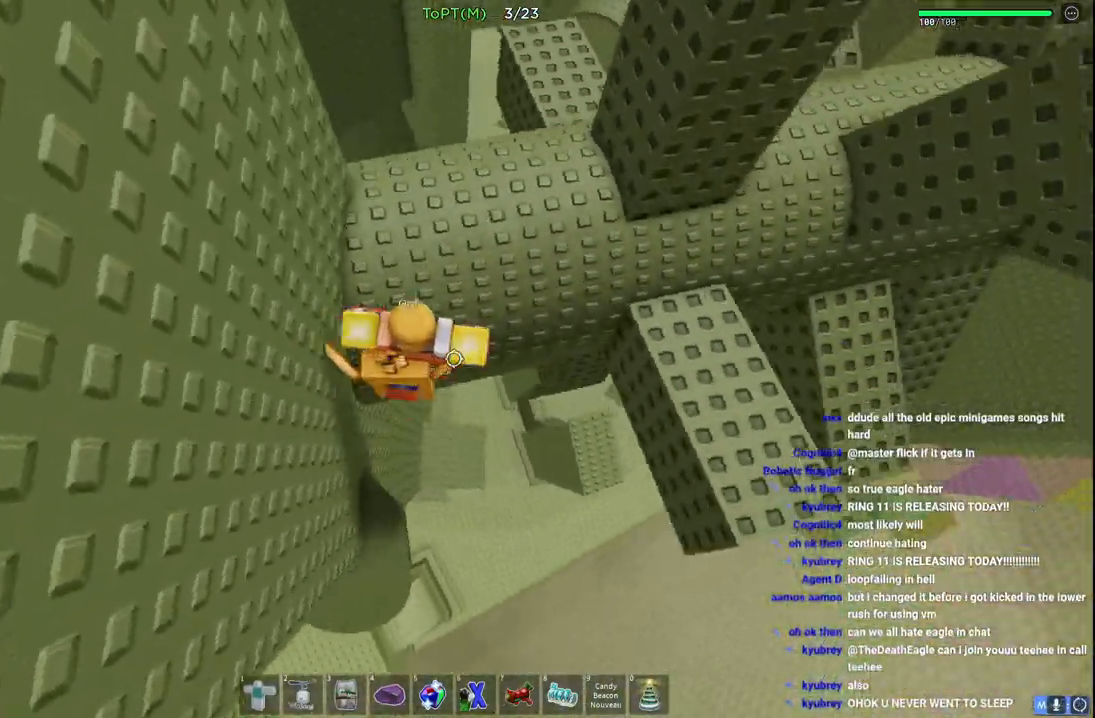
{"keys": ["space"], "events": [[33, "d", "down"], [233, "space", "down"], [383, "d", "up"], [433, "w", "up"]]}
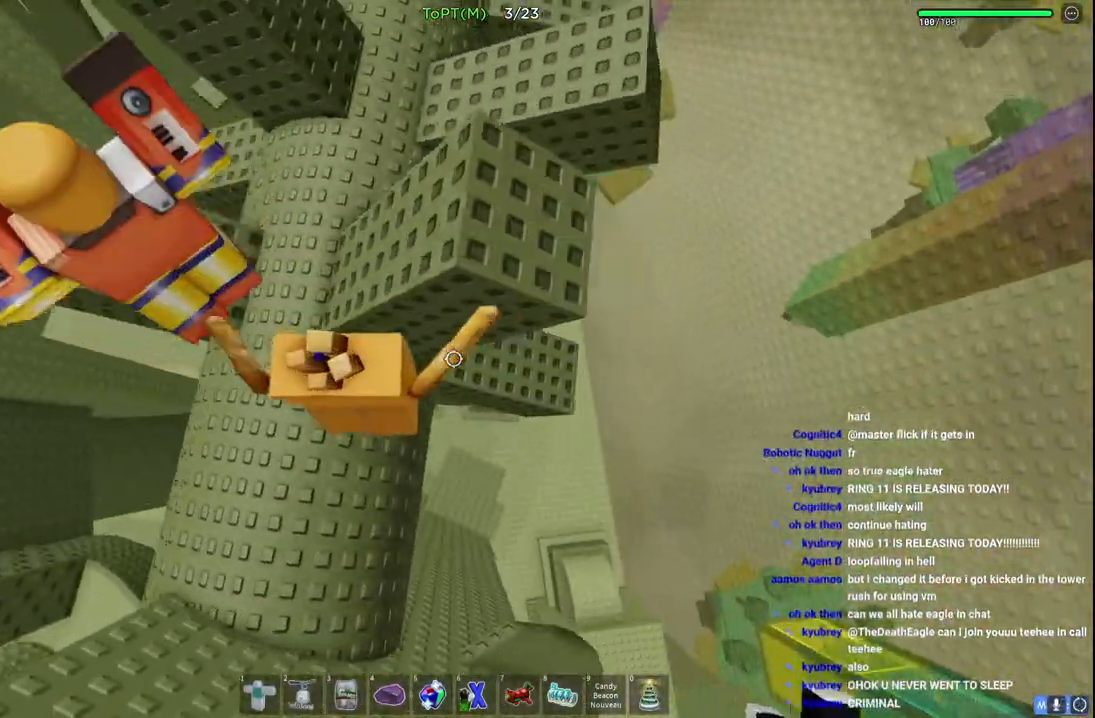
{"keys": ["a", "space", "w"], "events": [[33, "w", "down"], [67, "d", "down"], [333, "d", "up"], [433, "a", "down"]]}
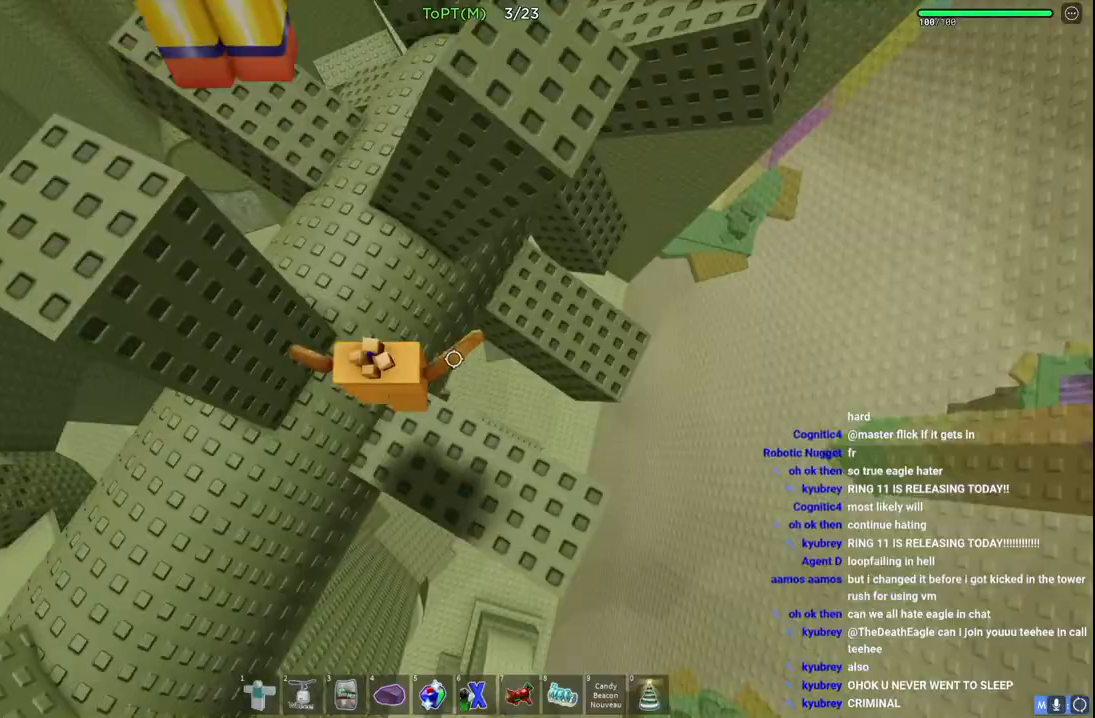
{"keys": ["d", "space", "w"], "events": [[167, "a", "up"], [233, "space", "up"], [250, "d", "down"], [383, "space", "down"]]}
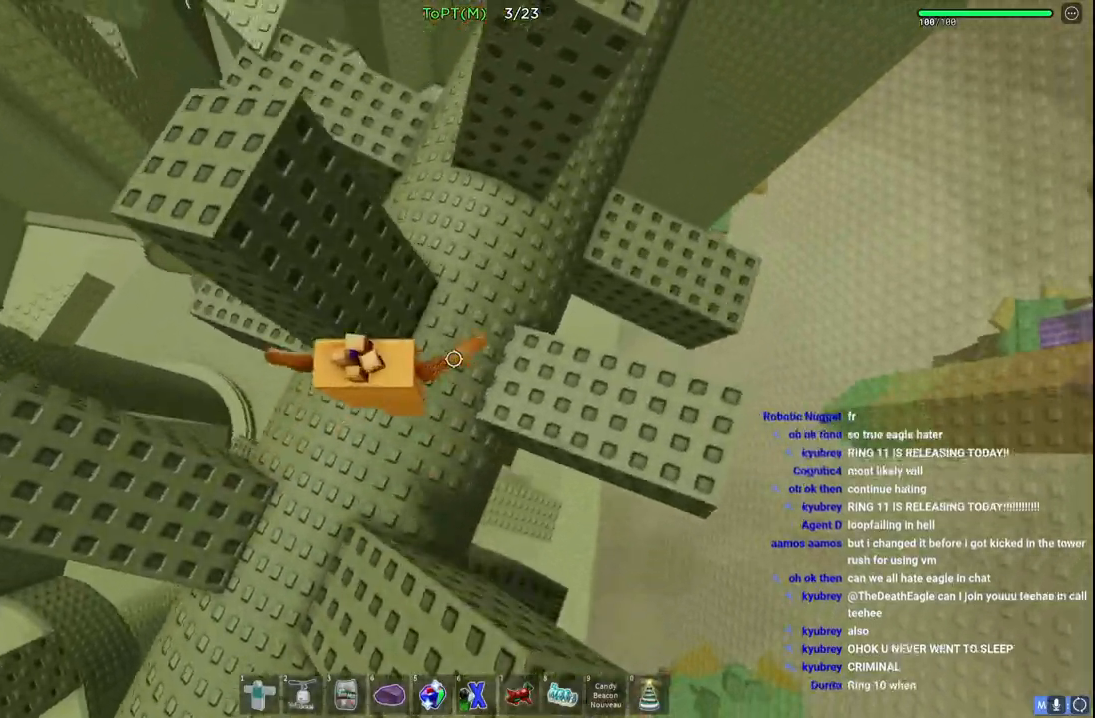
{"keys": ["space", "w"], "events": [[83, "d", "up"], [150, "space", "up"], [217, "d", "down"], [383, "d", "up"], [417, "space", "down"]]}
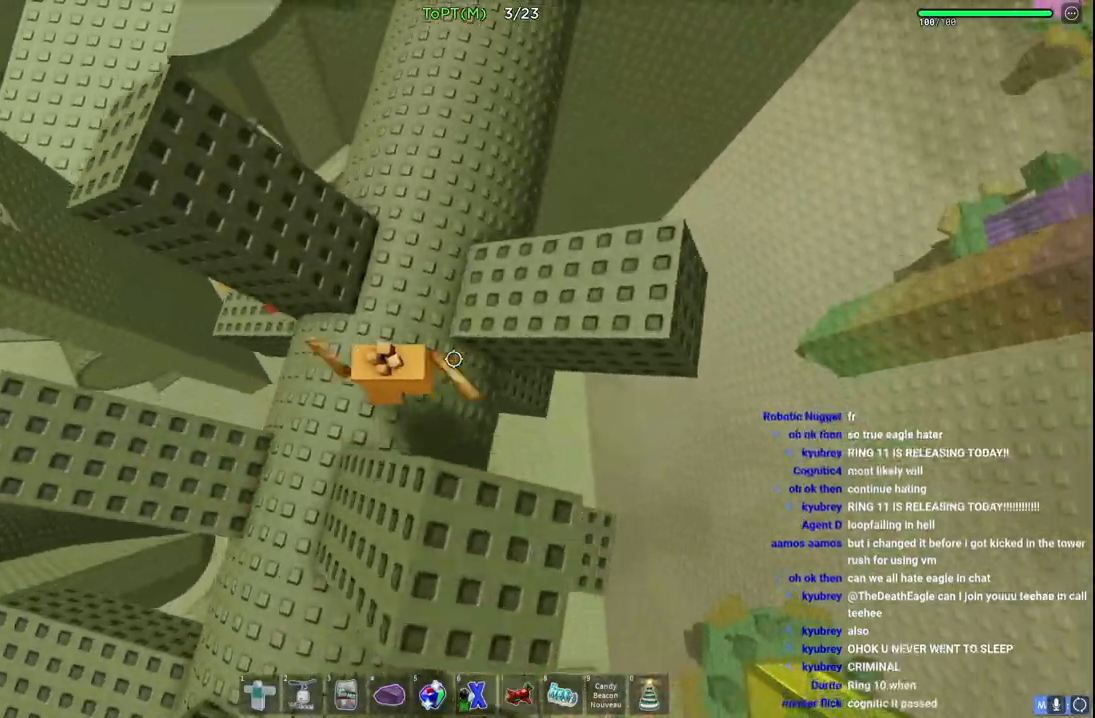
{"keys": ["d", "space", "w"], "events": [[150, "d", "down"]]}
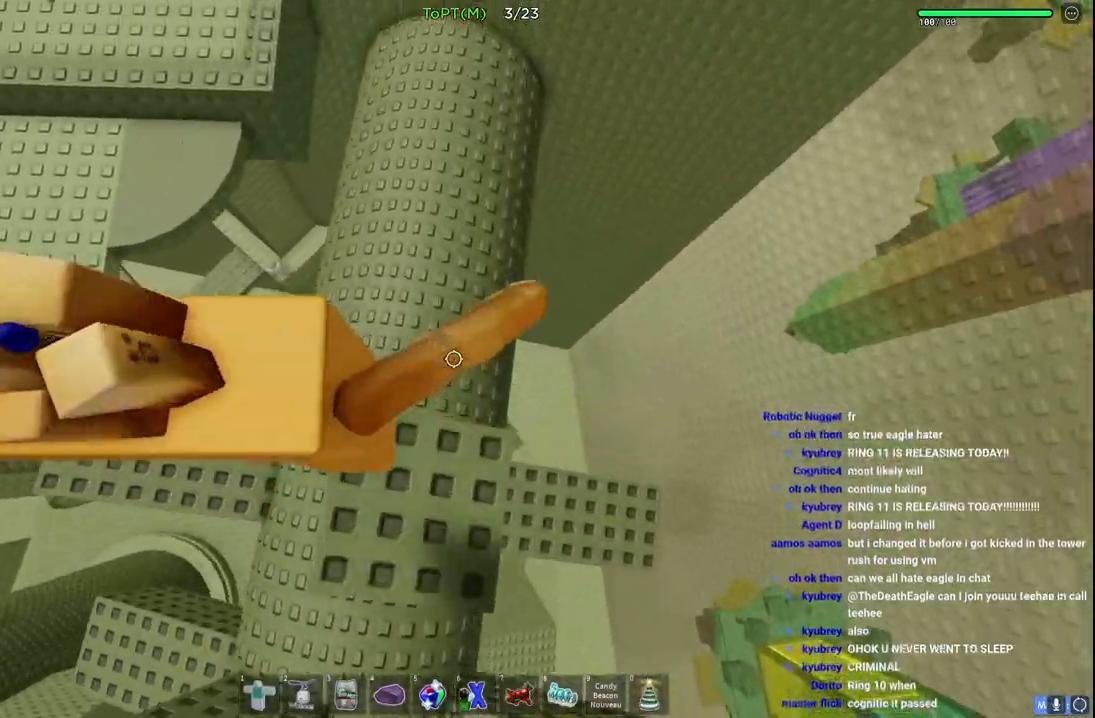
{"keys": ["w"], "events": [[100, "space", "up"], [183, "d", "up"]]}
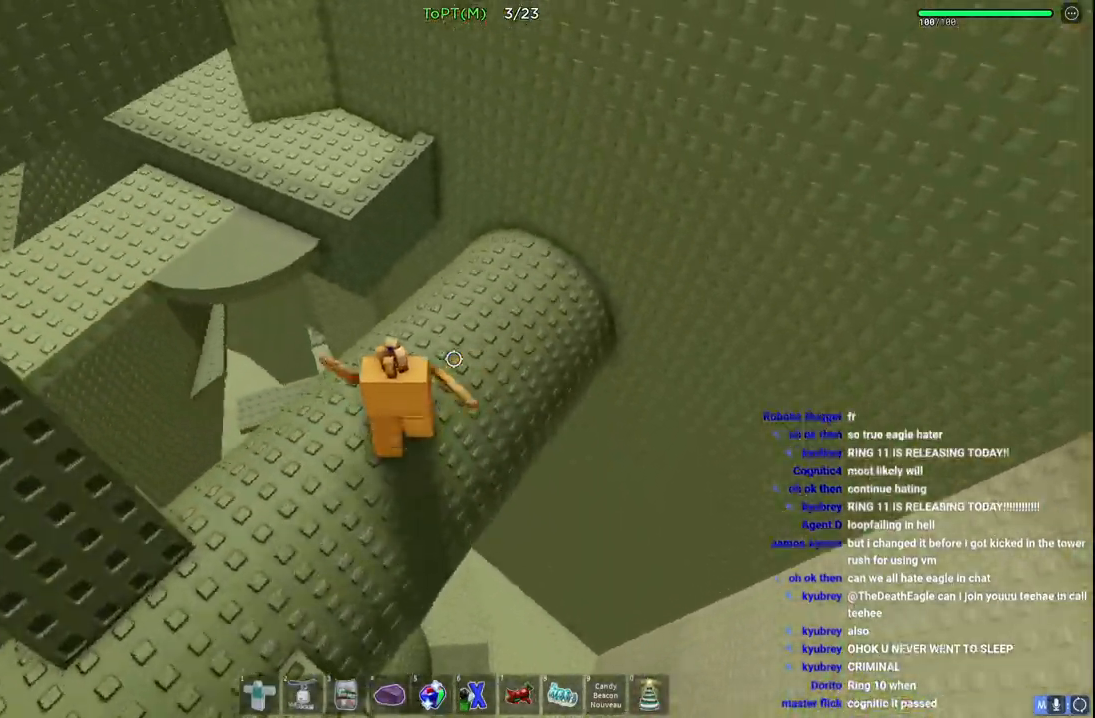
{"keys": ["w"], "events": [[217, "space", "down"], [450, "space", "up"]]}
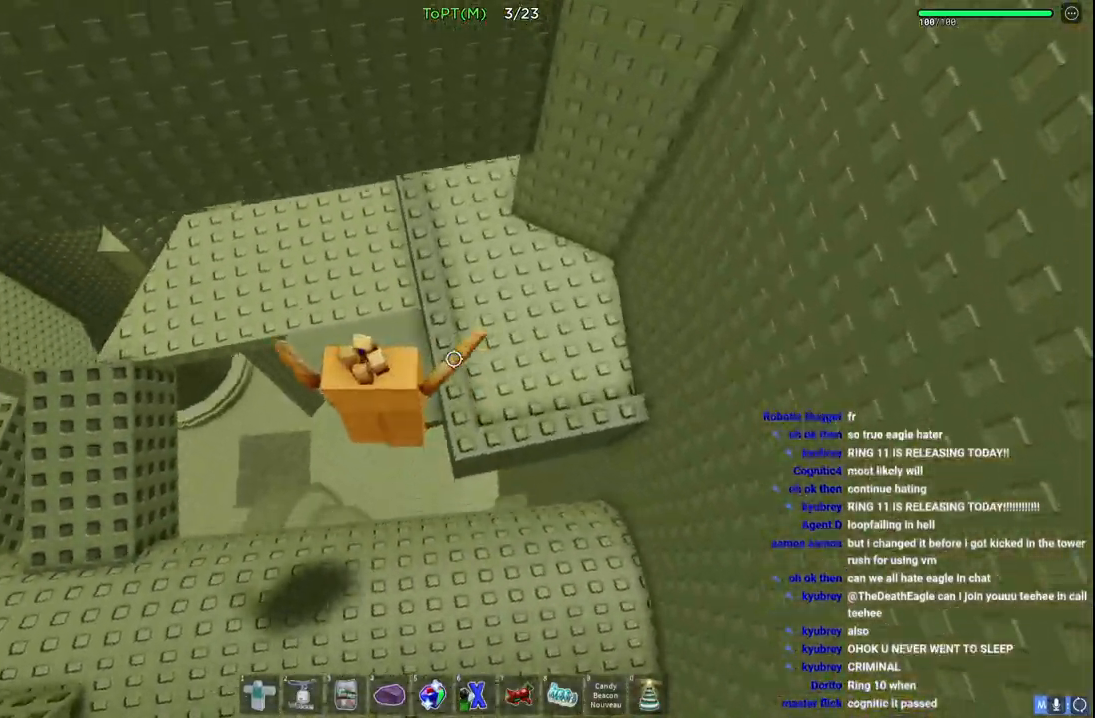
{"keys": ["a", "w"], "events": [[450, "a", "down"]]}
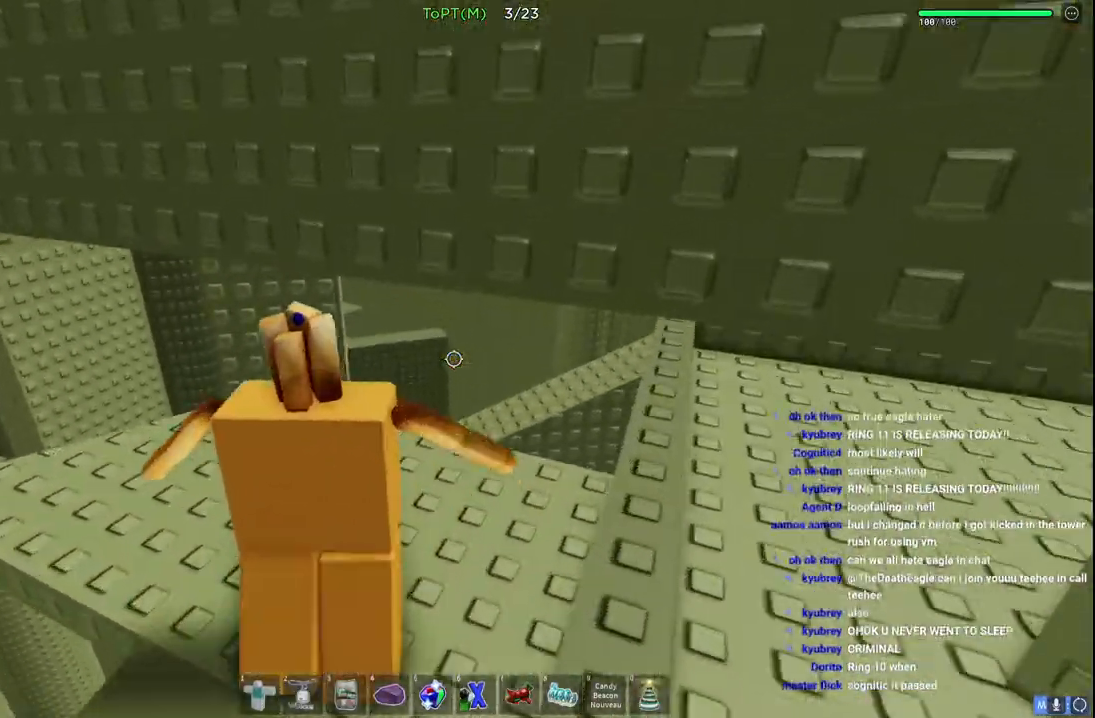
{"keys": ["d", "w"], "events": [[233, "a", "up"], [283, "w", "up"], [433, "d", "down"], [433, "w", "down"]]}
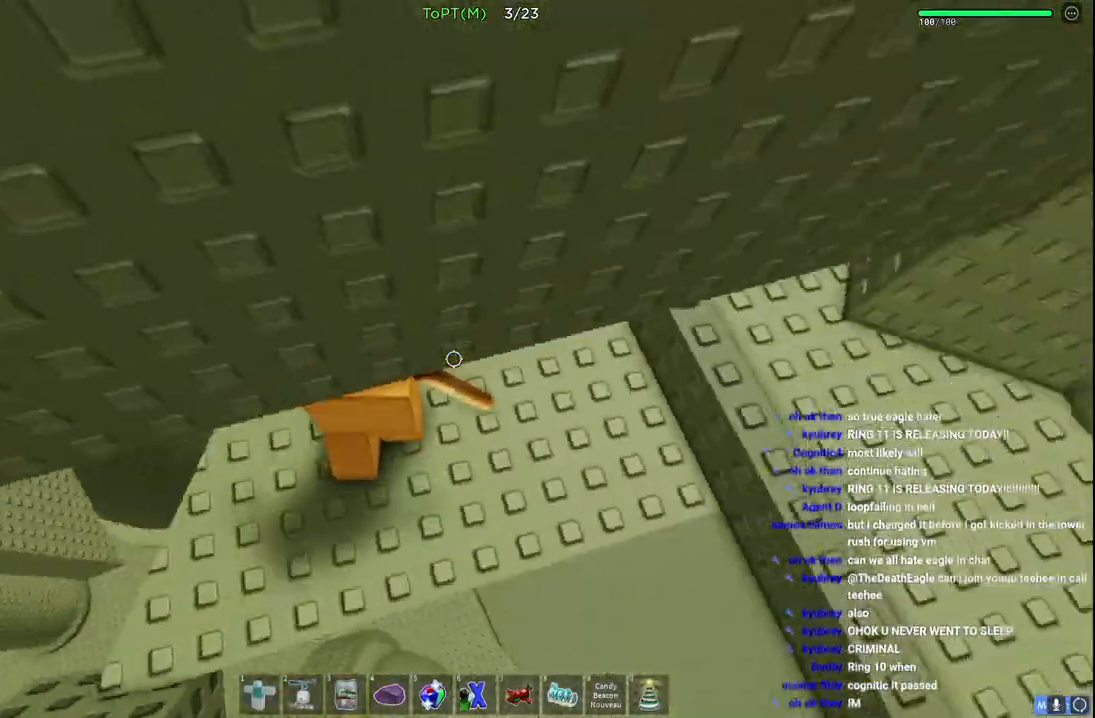
{"keys": ["w"], "events": [[300, "d", "up"]]}
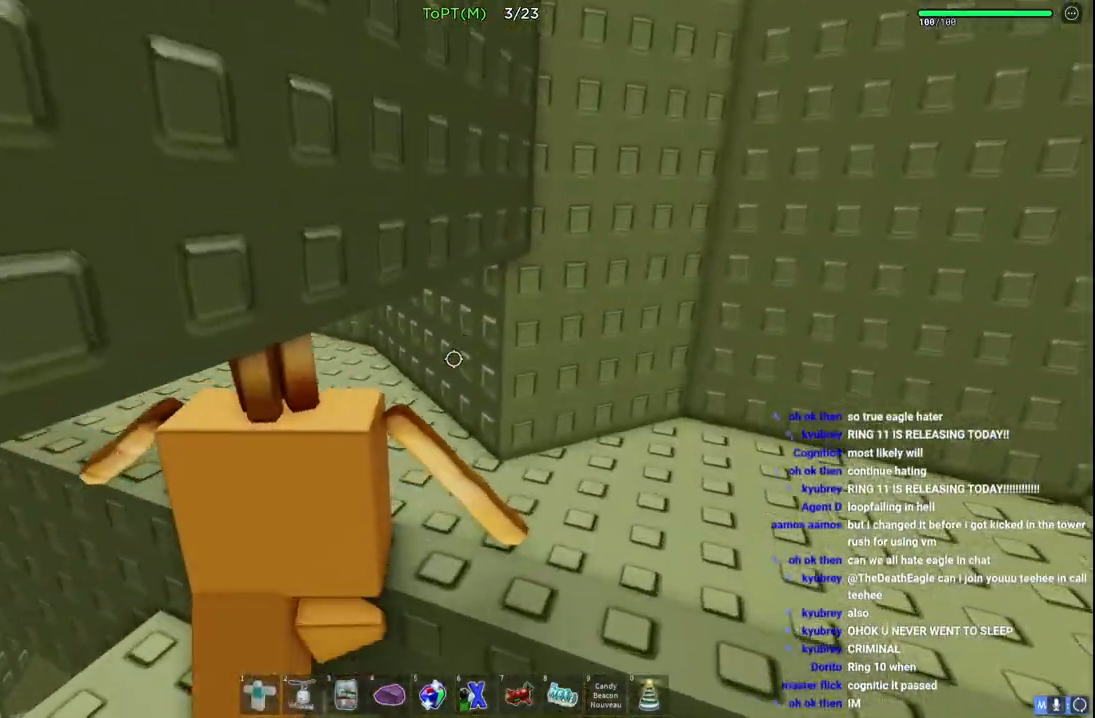
{"keys": ["d", "space", "w"], "events": [[150, "a", "down"], [350, "space", "down"], [383, "a", "up"], [417, "d", "down"]]}
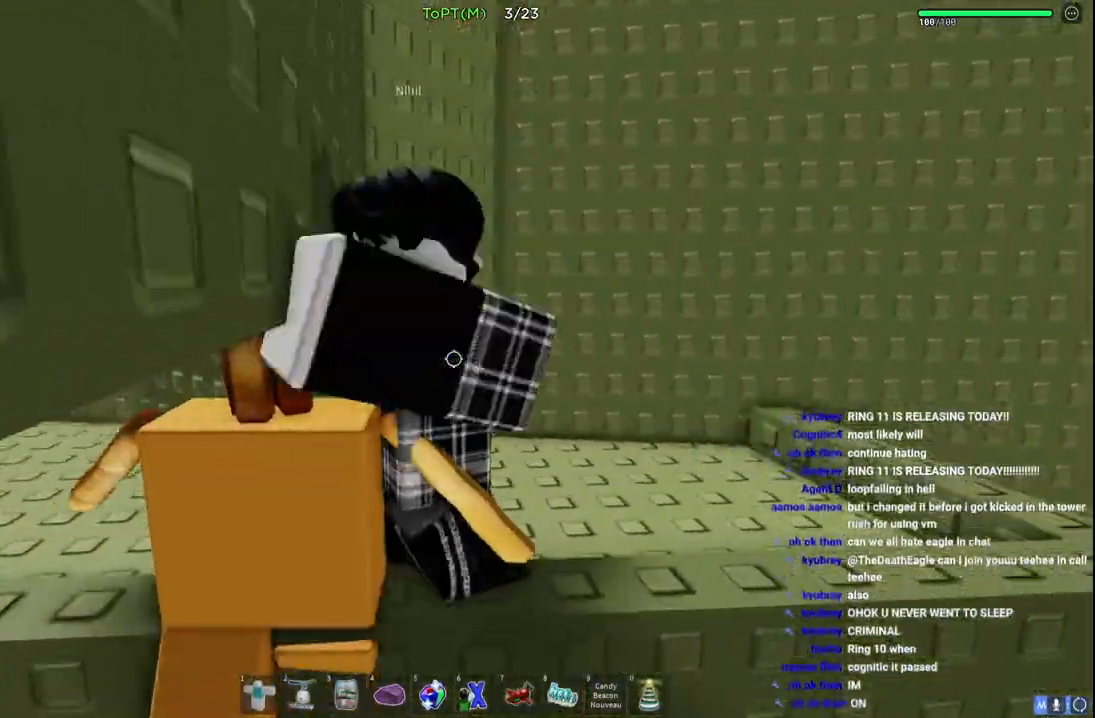
{"keys": [], "events": [[283, "space", "up"], [317, "d", "up"], [433, "w", "up"]]}
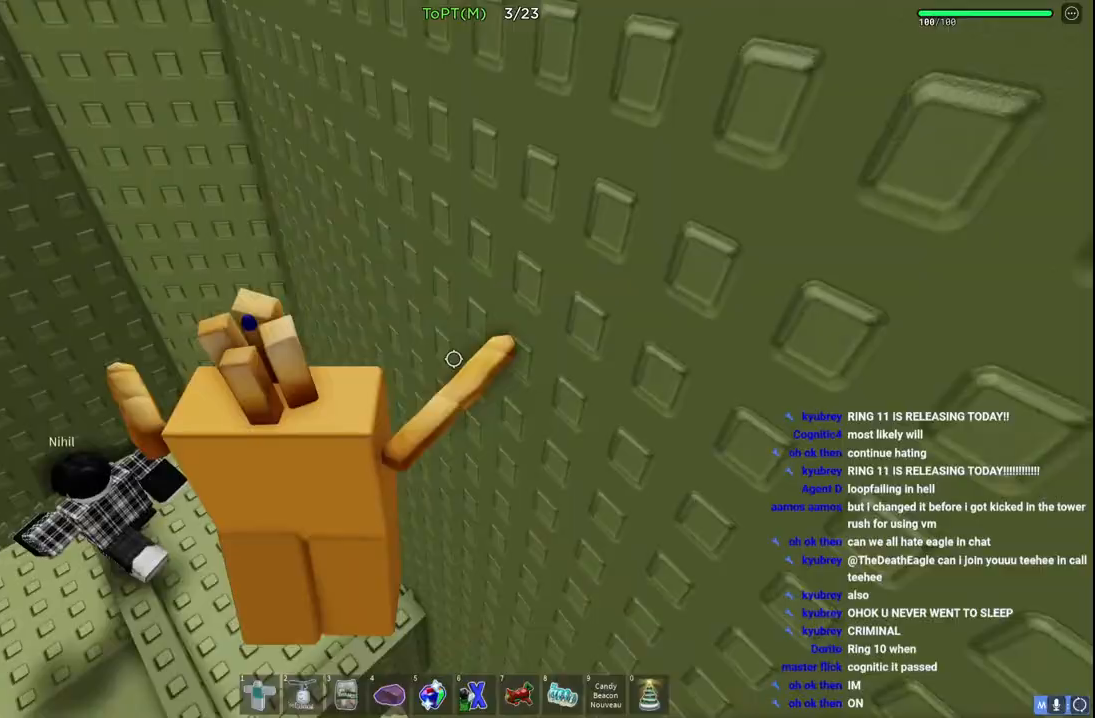
{"keys": ["w"], "events": [[67, "a", "down"], [117, "w", "down"], [317, "a", "up"]]}
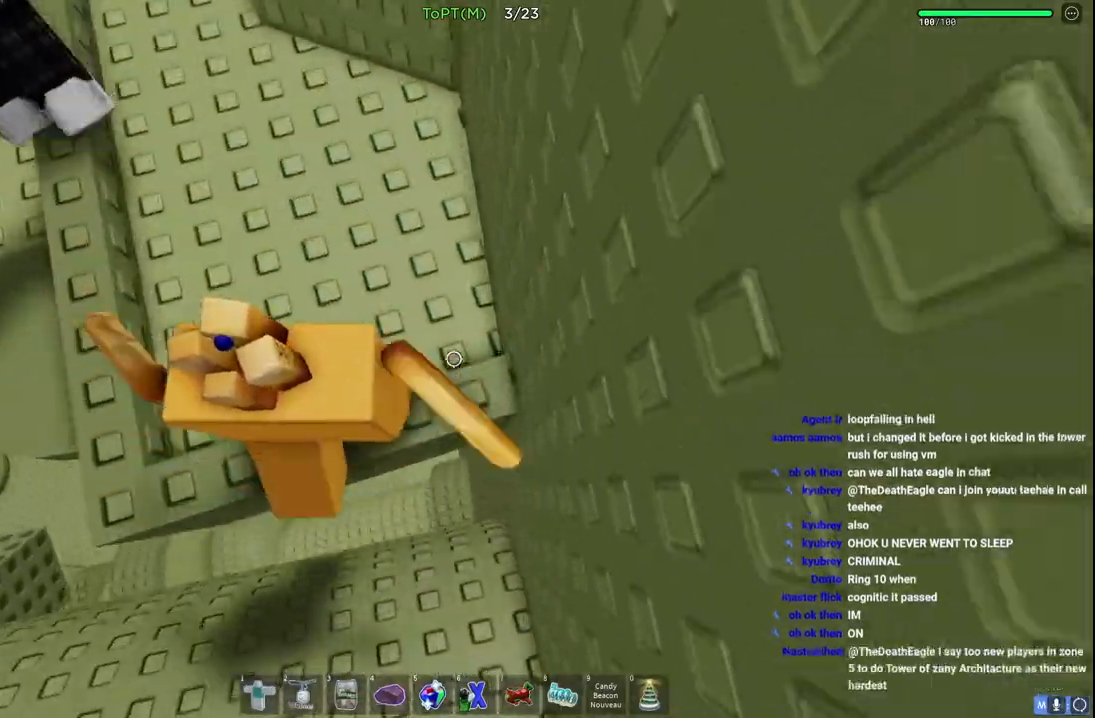
{"keys": ["w"], "events": [[200, "a", "down"], [367, "a", "up"]]}
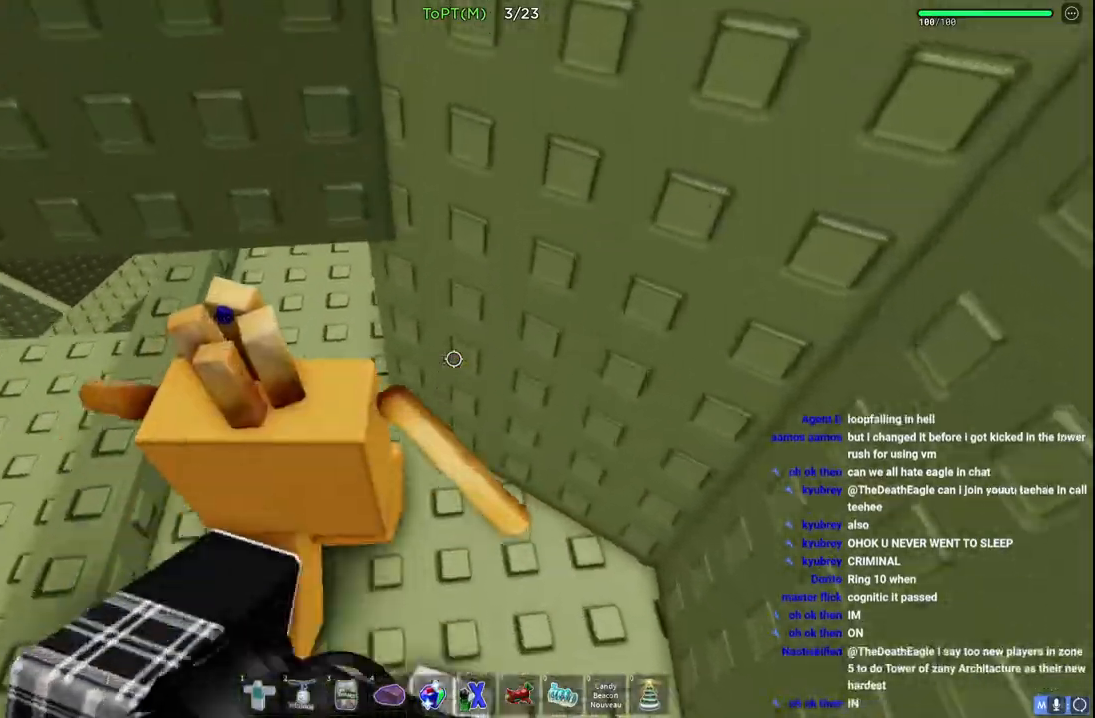
{"keys": [], "events": [[117, "a", "down"], [383, "a", "up"], [450, "w", "up"]]}
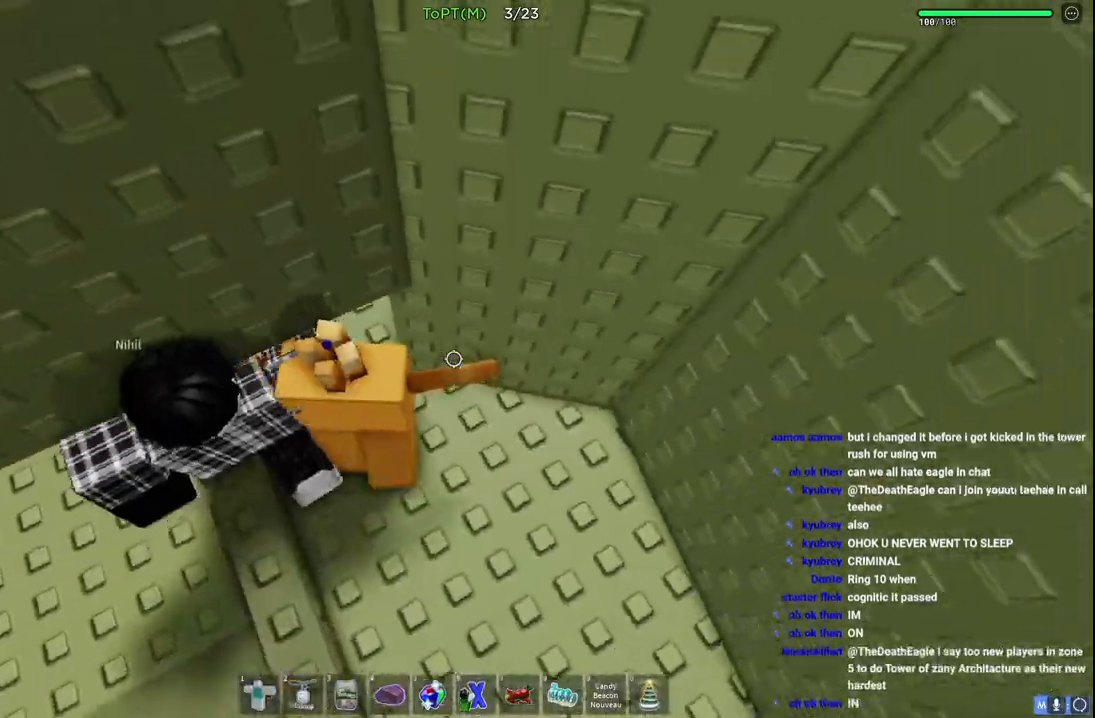
{"keys": ["w"], "events": [[383, "w", "down"]]}
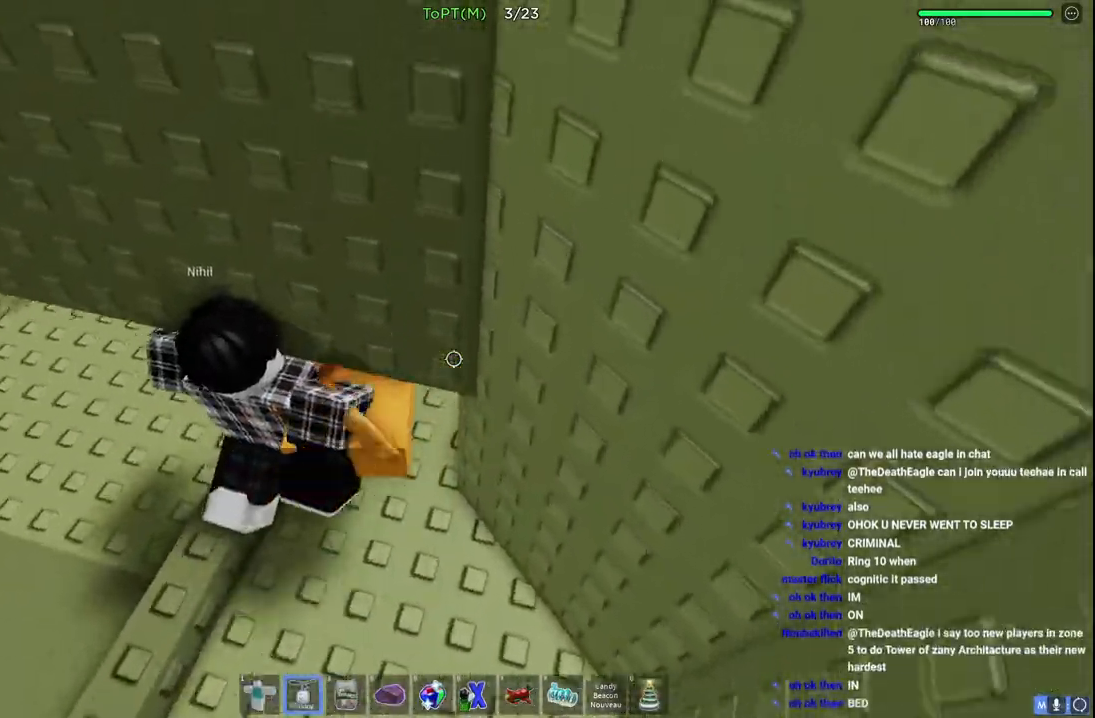
{"keys": ["w"], "events": []}
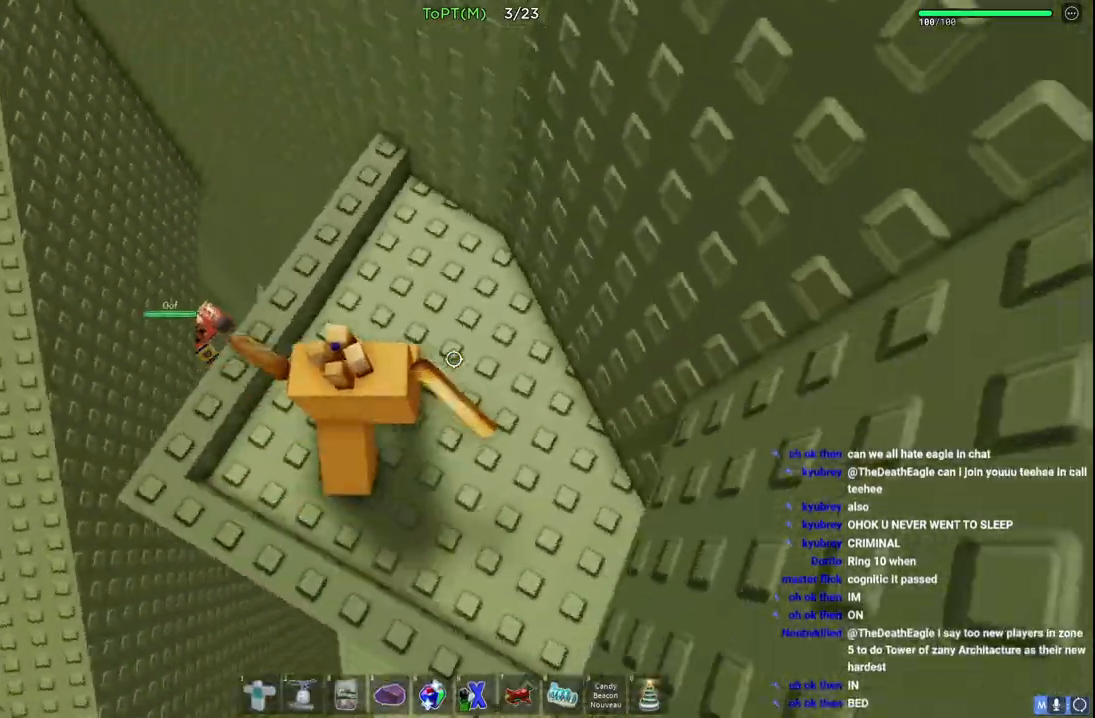
{"keys": ["d"], "events": [[50, "w", "up"], [217, "a", "down"], [283, "a", "up"], [450, "d", "down"]]}
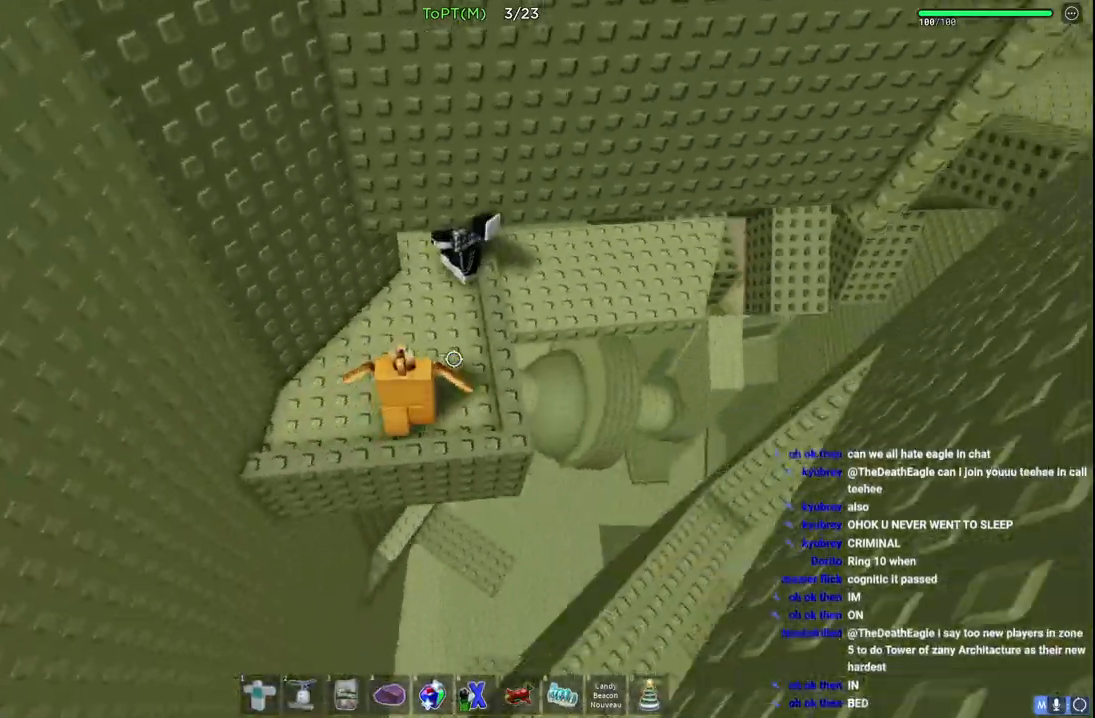
{"keys": ["w"], "events": [[67, "w", "down"], [133, "d", "up"]]}
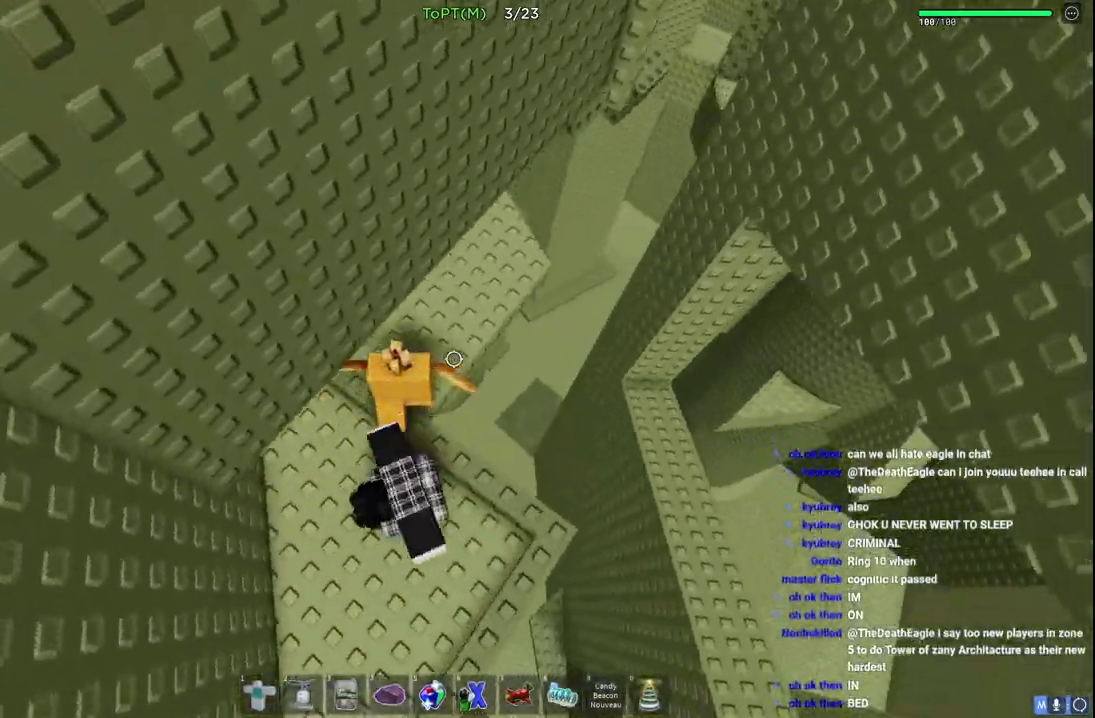
{"keys": ["d", "space", "w"], "events": [[400, "d", "down"], [483, "space", "down"]]}
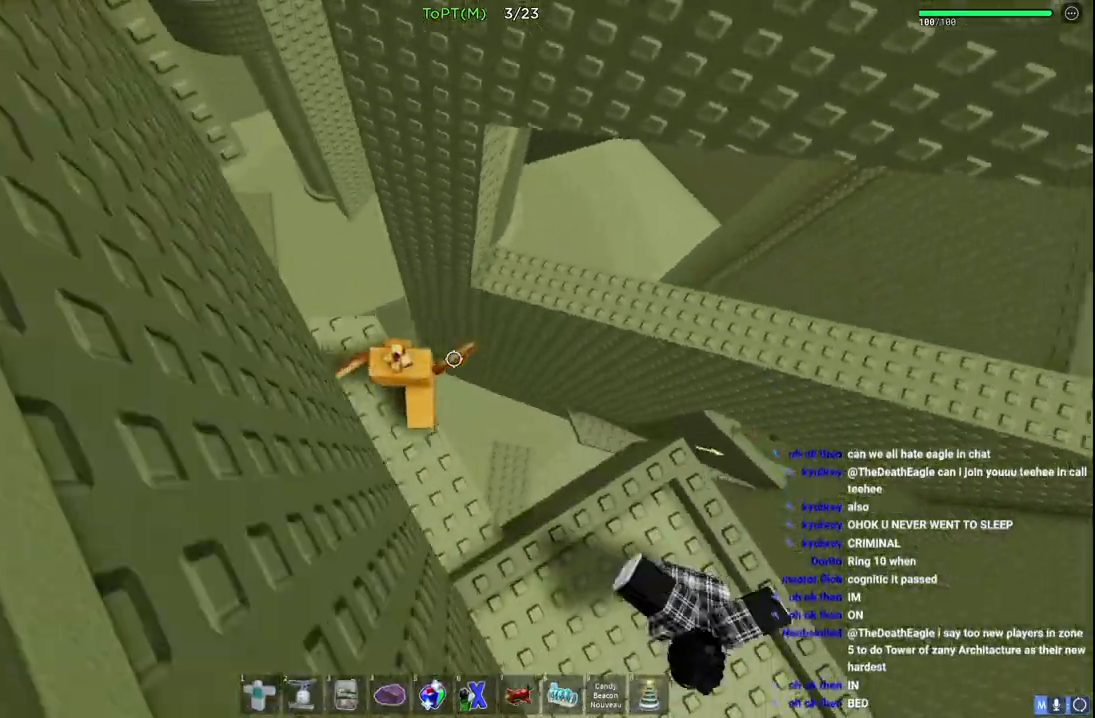
{"keys": ["w"], "events": [[183, "space", "up"], [233, "d", "up"]]}
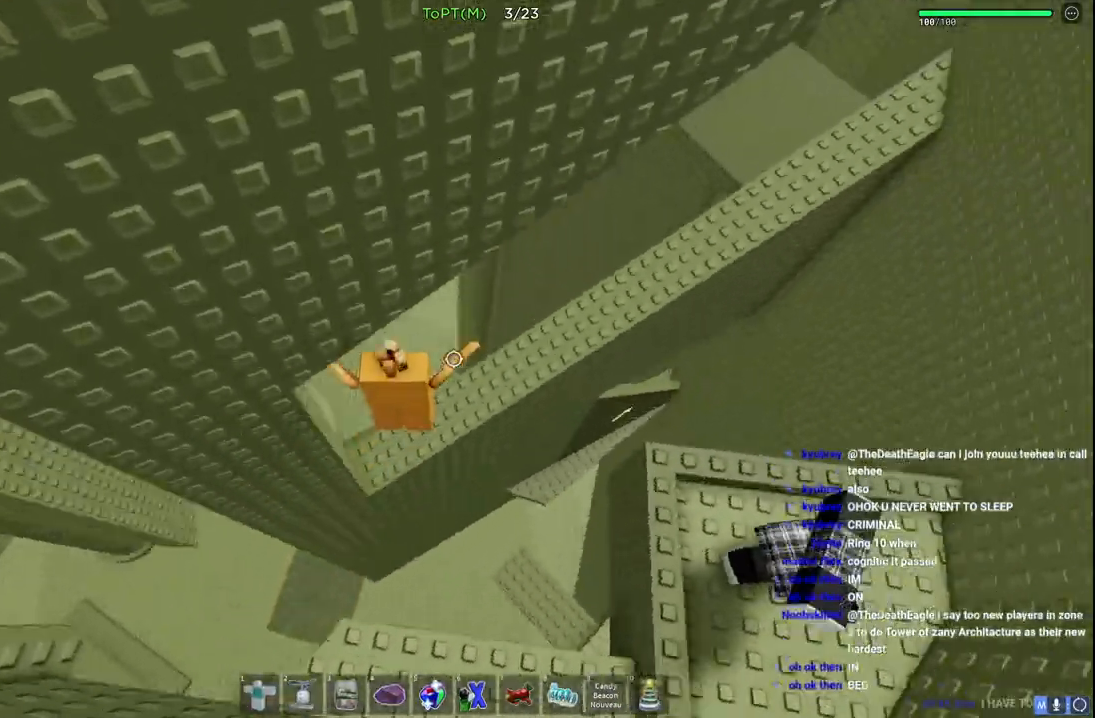
{"keys": ["space", "w"], "events": [[267, "space", "down"]]}
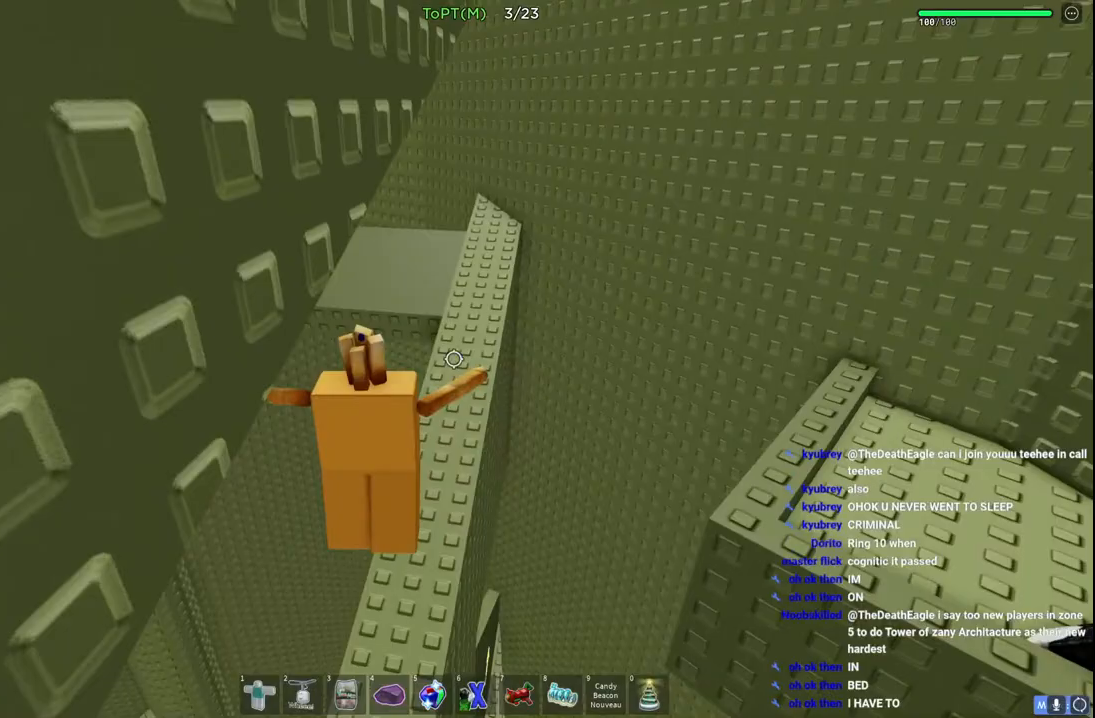
{"keys": ["w"], "events": [[17, "space", "up"]]}
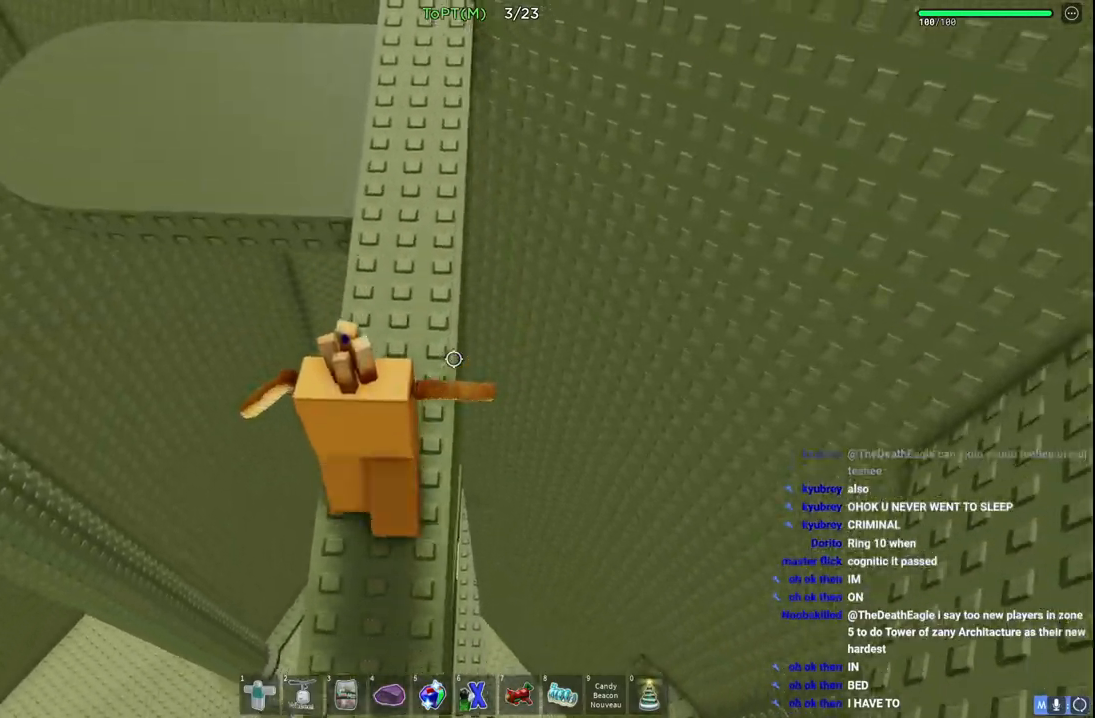
{"keys": ["w"], "events": [[150, "space", "down"], [350, "space", "up"]]}
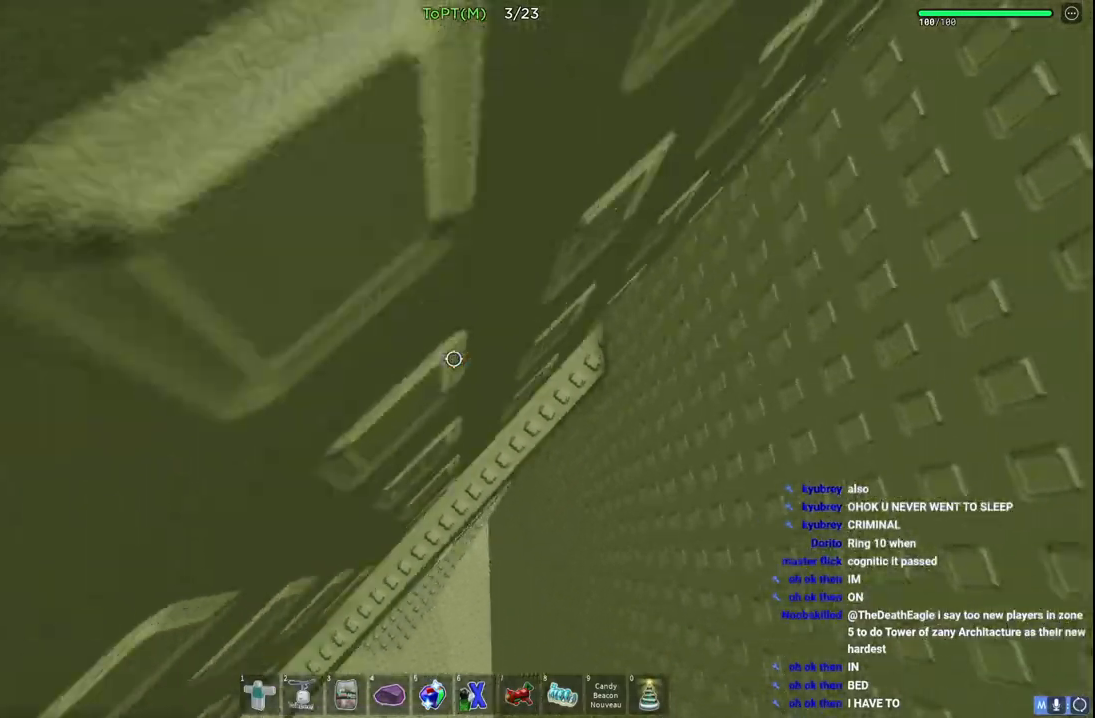
{"keys": ["w"], "events": []}
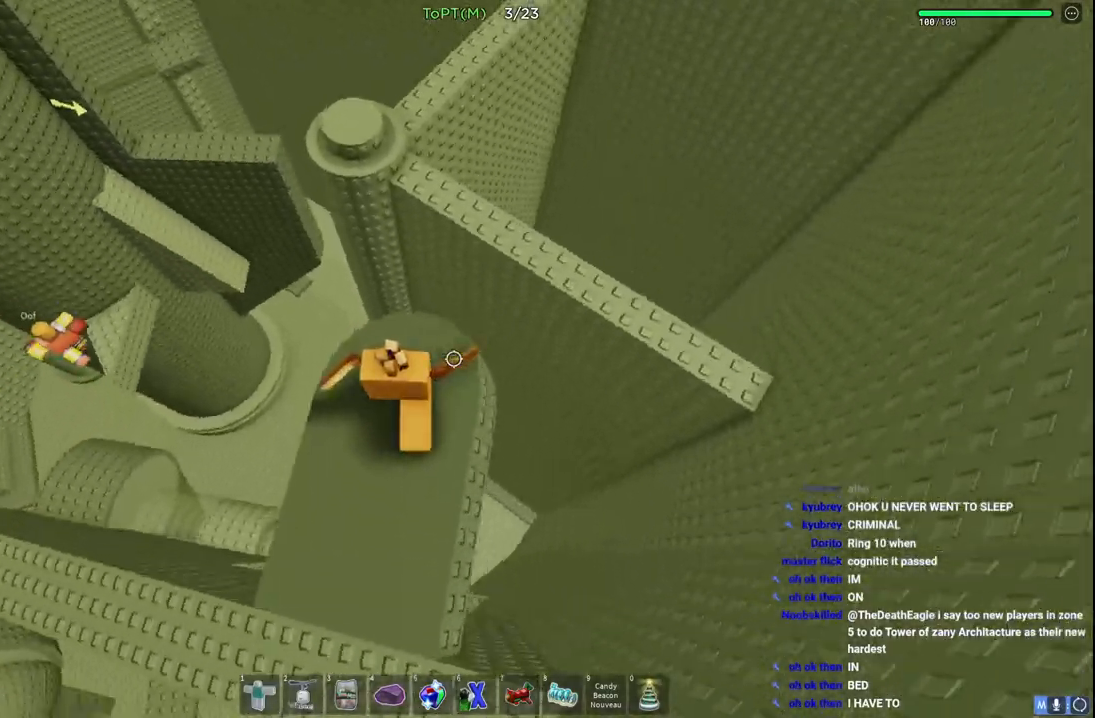
{"keys": ["w"], "events": [[83, "d", "down"], [183, "space", "down"], [400, "space", "up"], [500, "d", "up"]]}
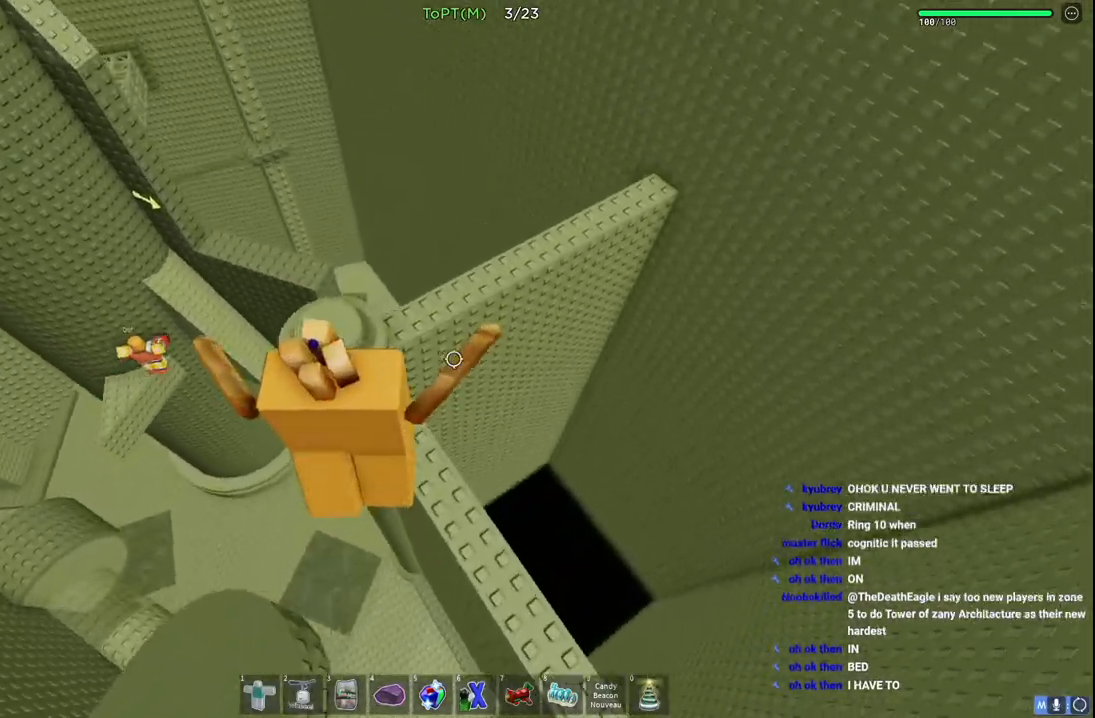
{"keys": ["d", "space", "w"], "events": [[367, "space", "down"], [450, "d", "down"]]}
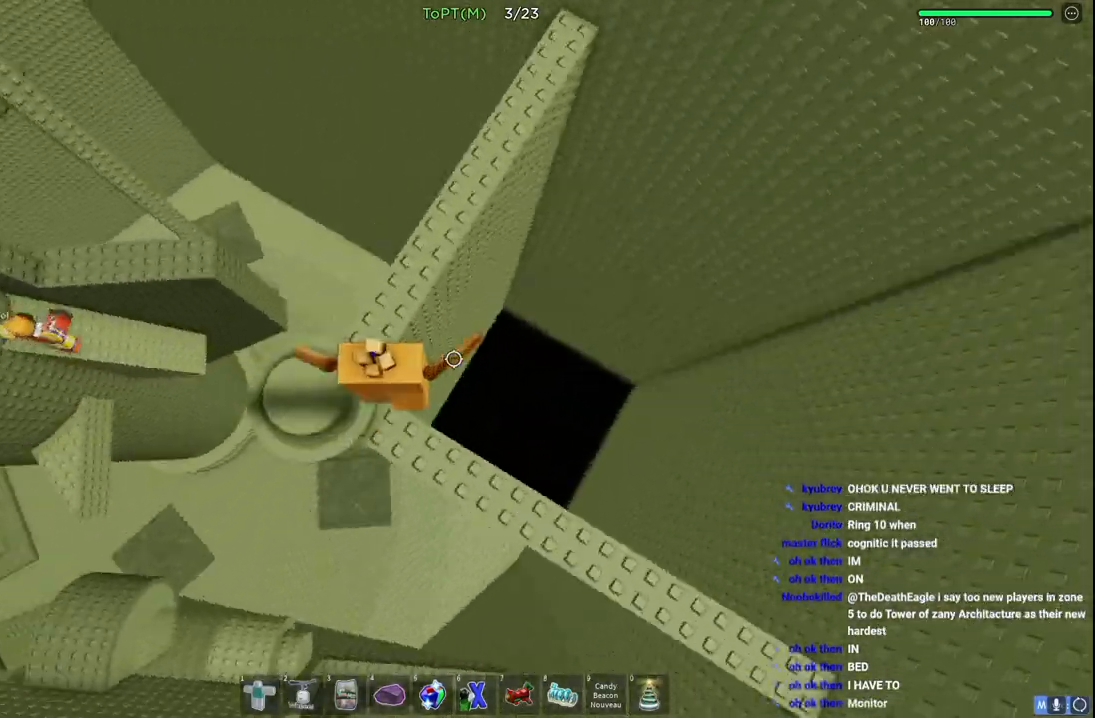
{"keys": ["w"], "events": [[67, "space", "up"], [317, "d", "up"]]}
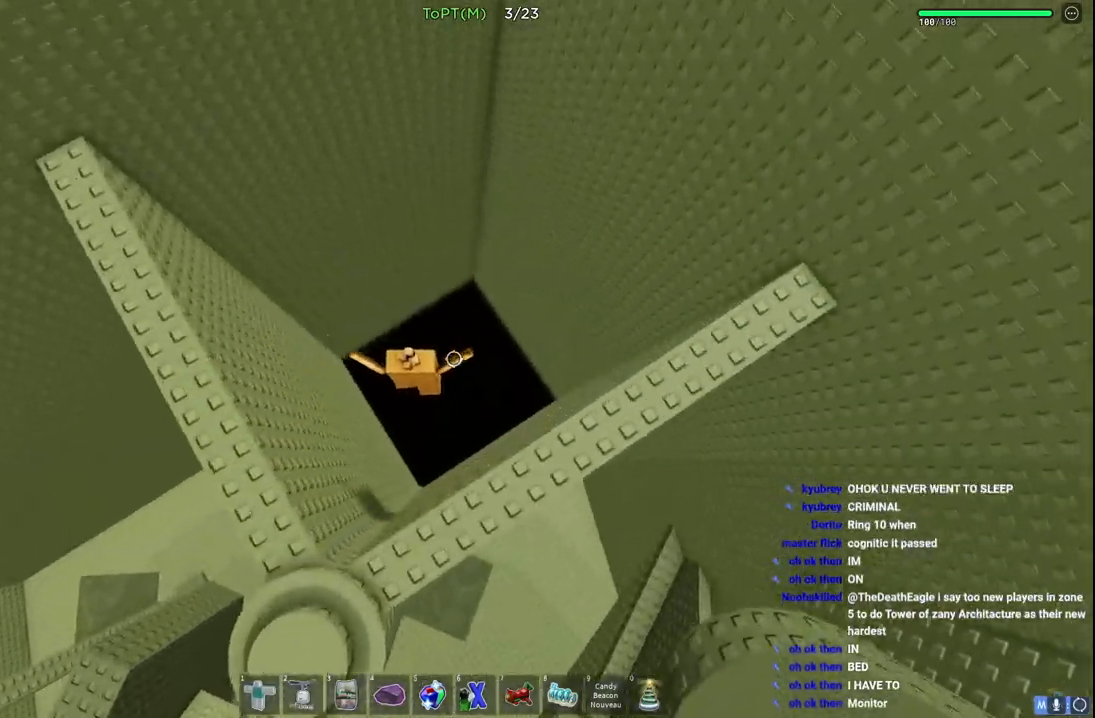
{"keys": [], "events": [[333, "shift", "down"], [333, "w", "up"], [467, "shift", "up"]]}
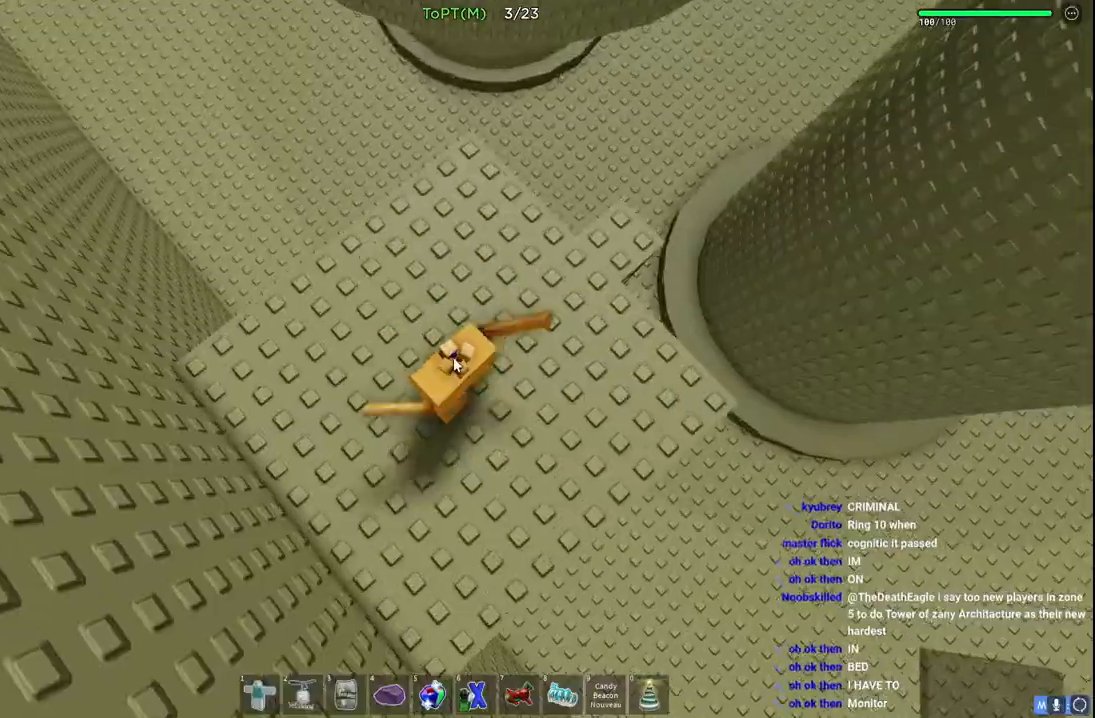
{"keys": ["shift", "w"], "events": [[350, "w", "down"], [483, "shift", "down"]]}